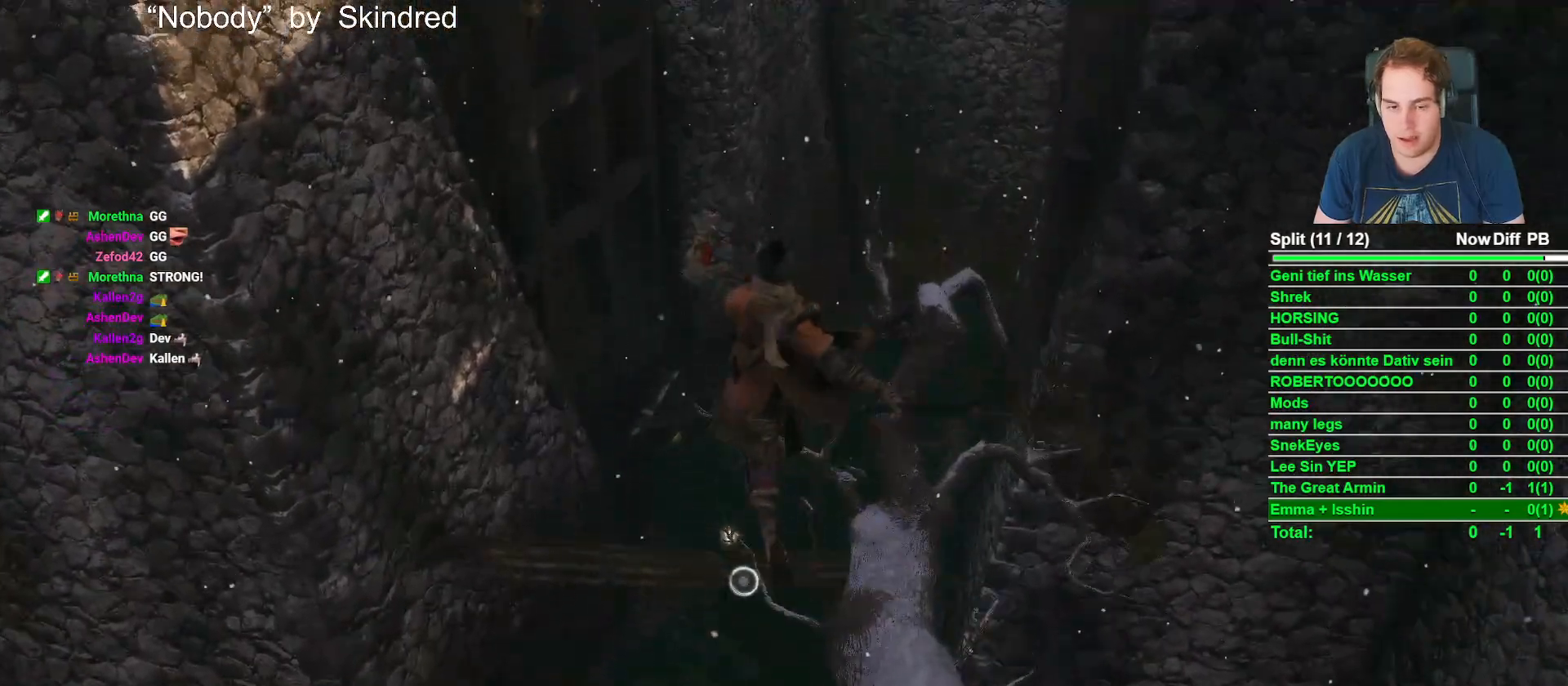
Gameplay with a controller (Xbox layout); each line is a JSON object with the inputs held at the frame after it. "events" lists button and stick changes between this image and that frame as [ms after this image, input, new state], when the widget could be followed in between. Not read: L2 R2.
{"buttons": [], "left_stick": "up", "right_stick": "center", "events": [[67, "B", "up"], [183, "right_stick", "center"]]}
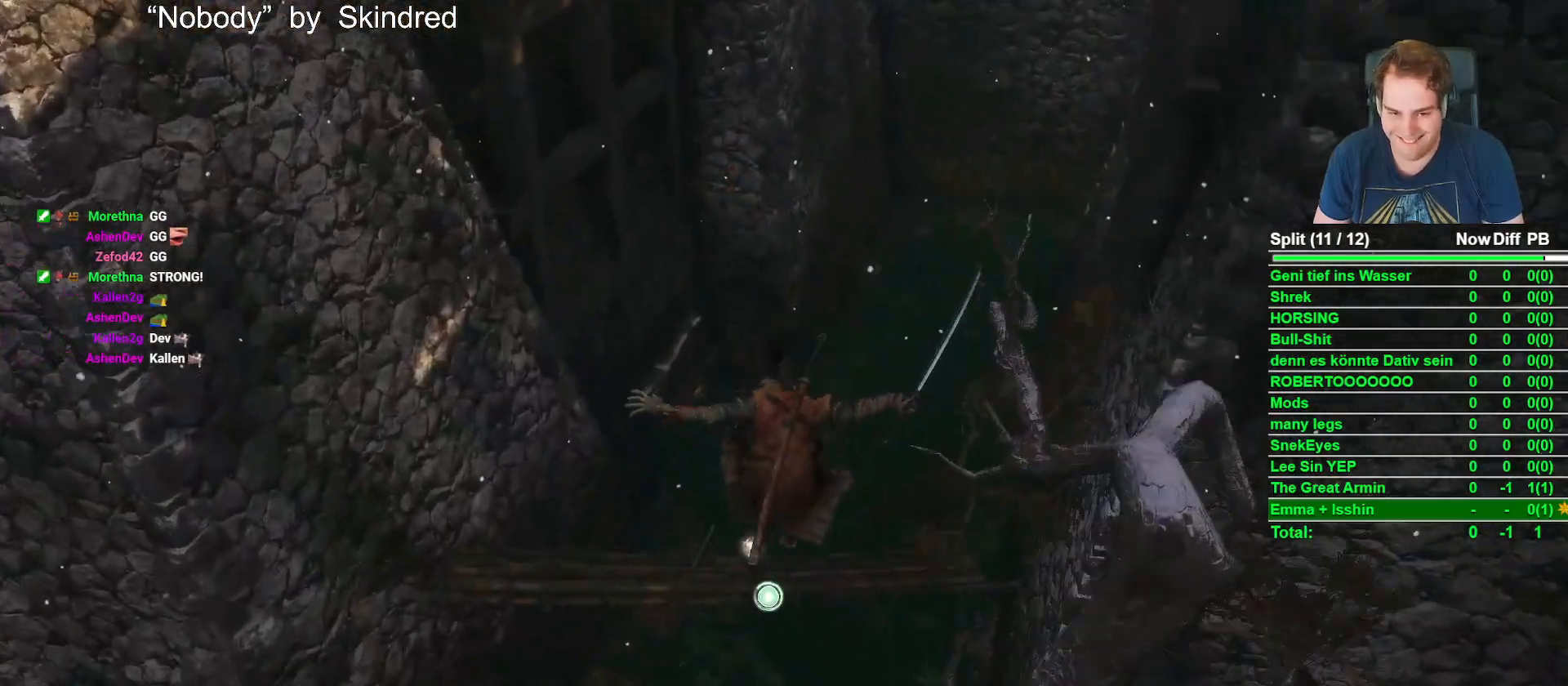
{"buttons": [], "left_stick": "center", "right_stick": "center", "events": [[333, "left_stick", "center"]]}
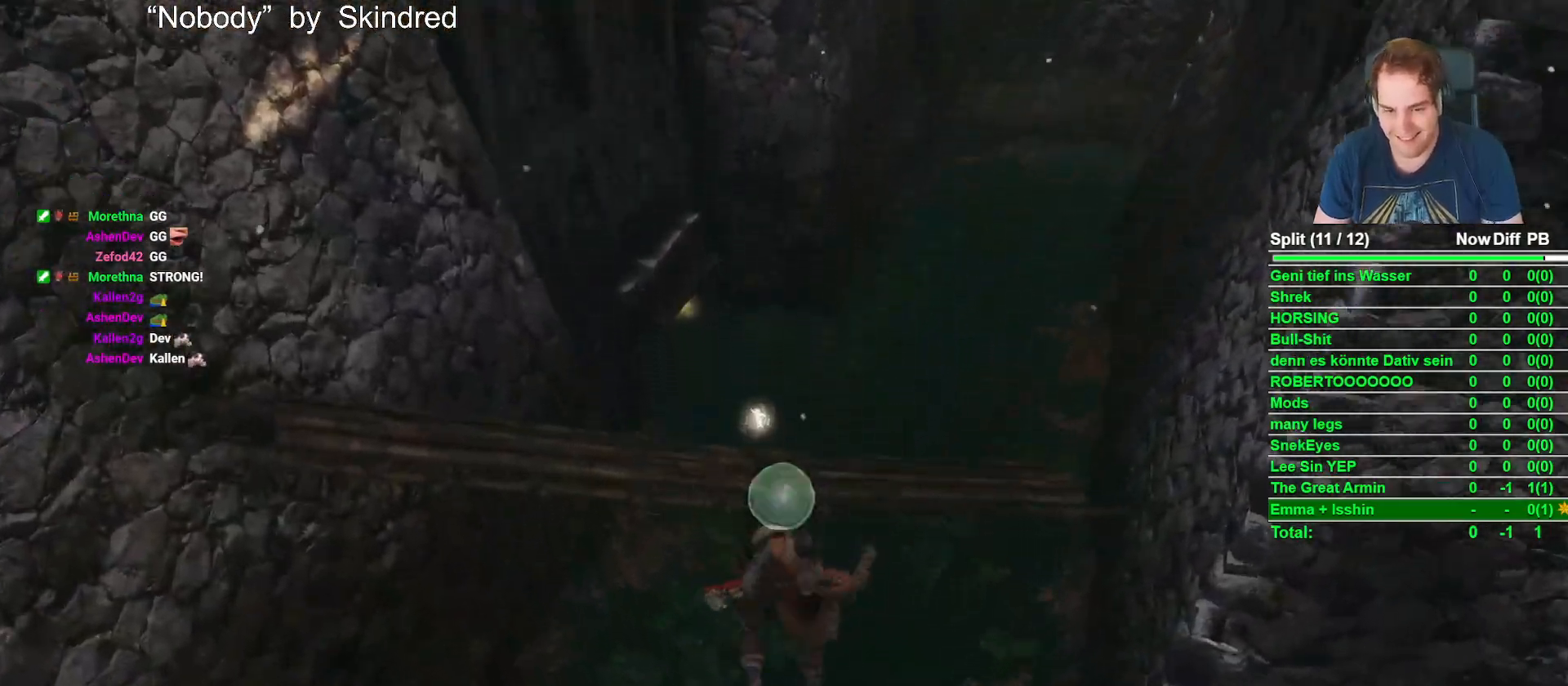
{"buttons": [], "left_stick": "up", "right_stick": "center", "events": [[50, "right_stick", "down"], [83, "left_stick", "up-right"], [200, "left_stick", "up"], [217, "right_stick", "center"]]}
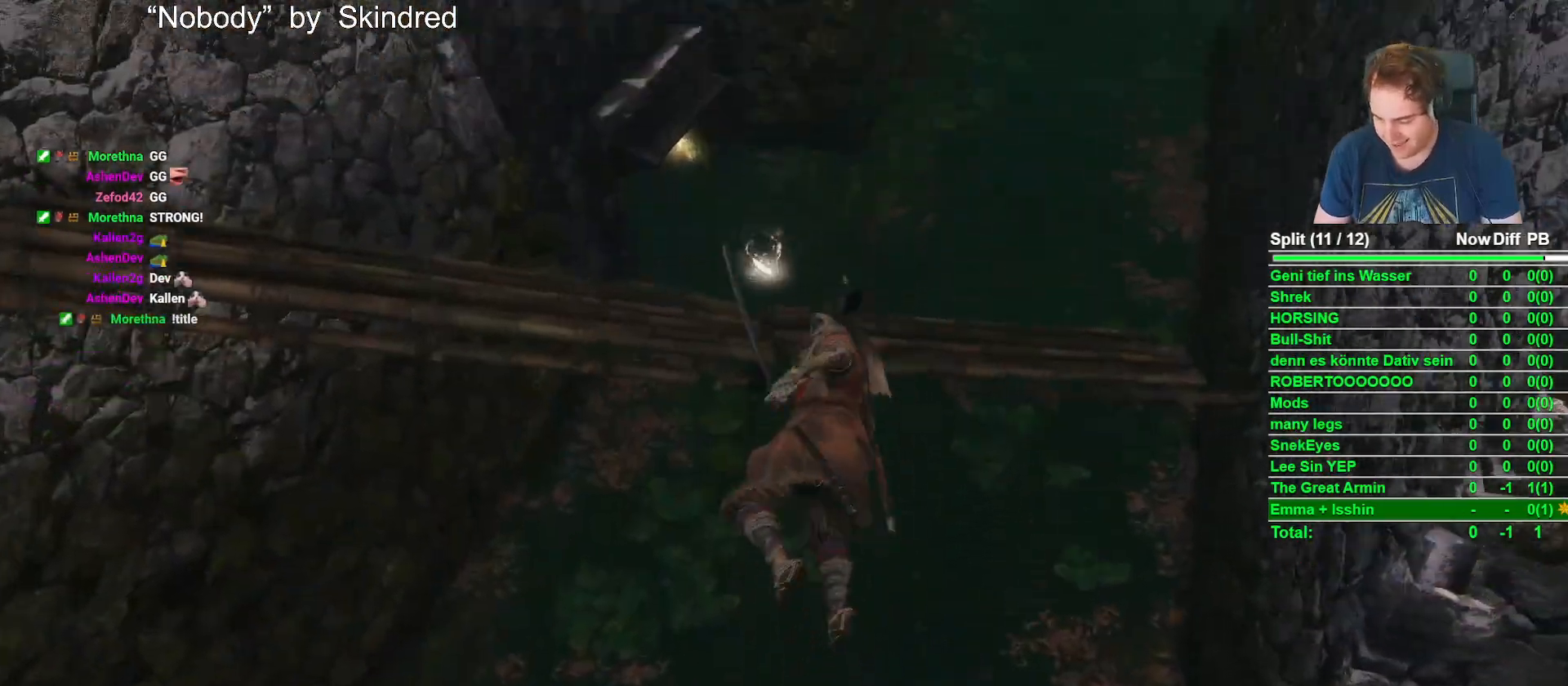
{"buttons": [], "left_stick": "up", "right_stick": "center", "events": [[117, "left_stick", "center"], [283, "left_stick", "up"], [300, "right_stick", "down-left"], [450, "right_stick", "center"]]}
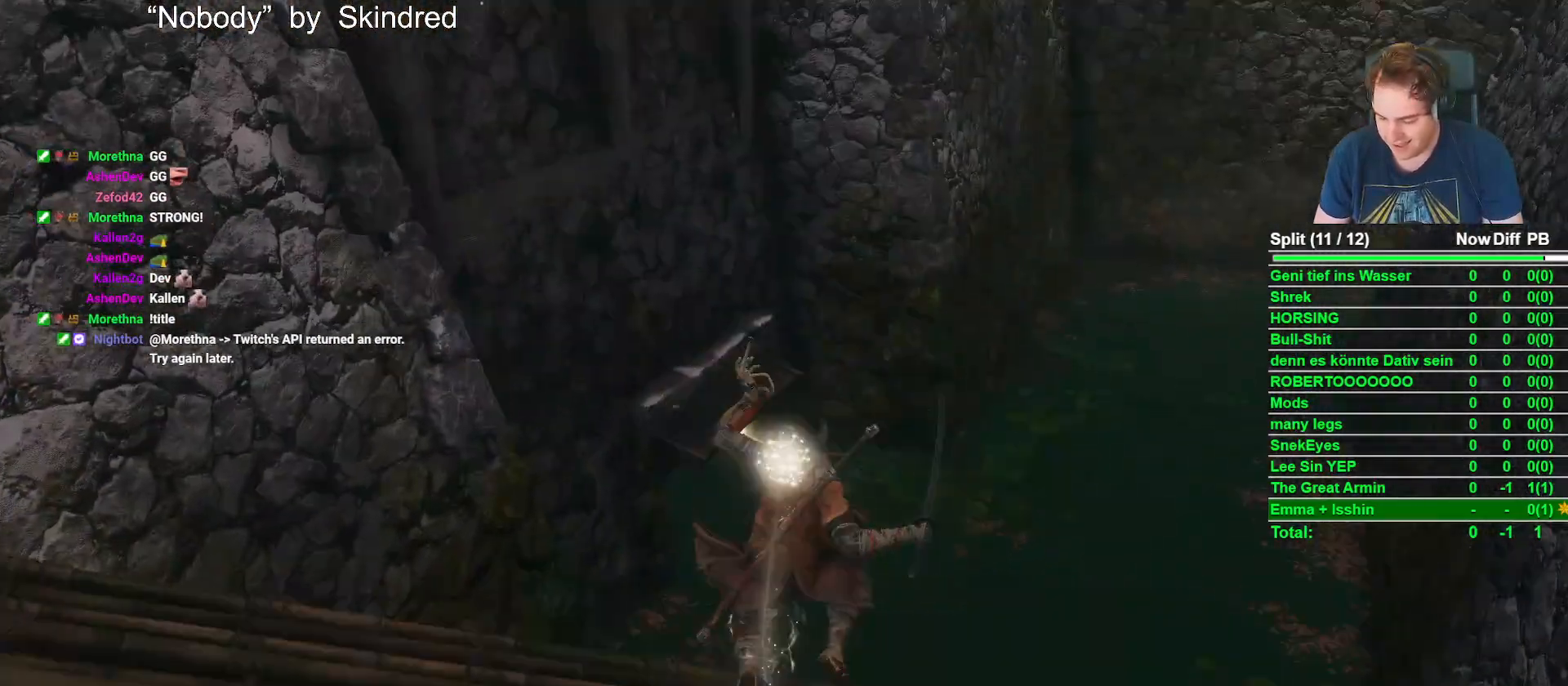
{"buttons": [], "left_stick": "up", "right_stick": "center", "events": [[350, "A", "down"], [450, "A", "up"]]}
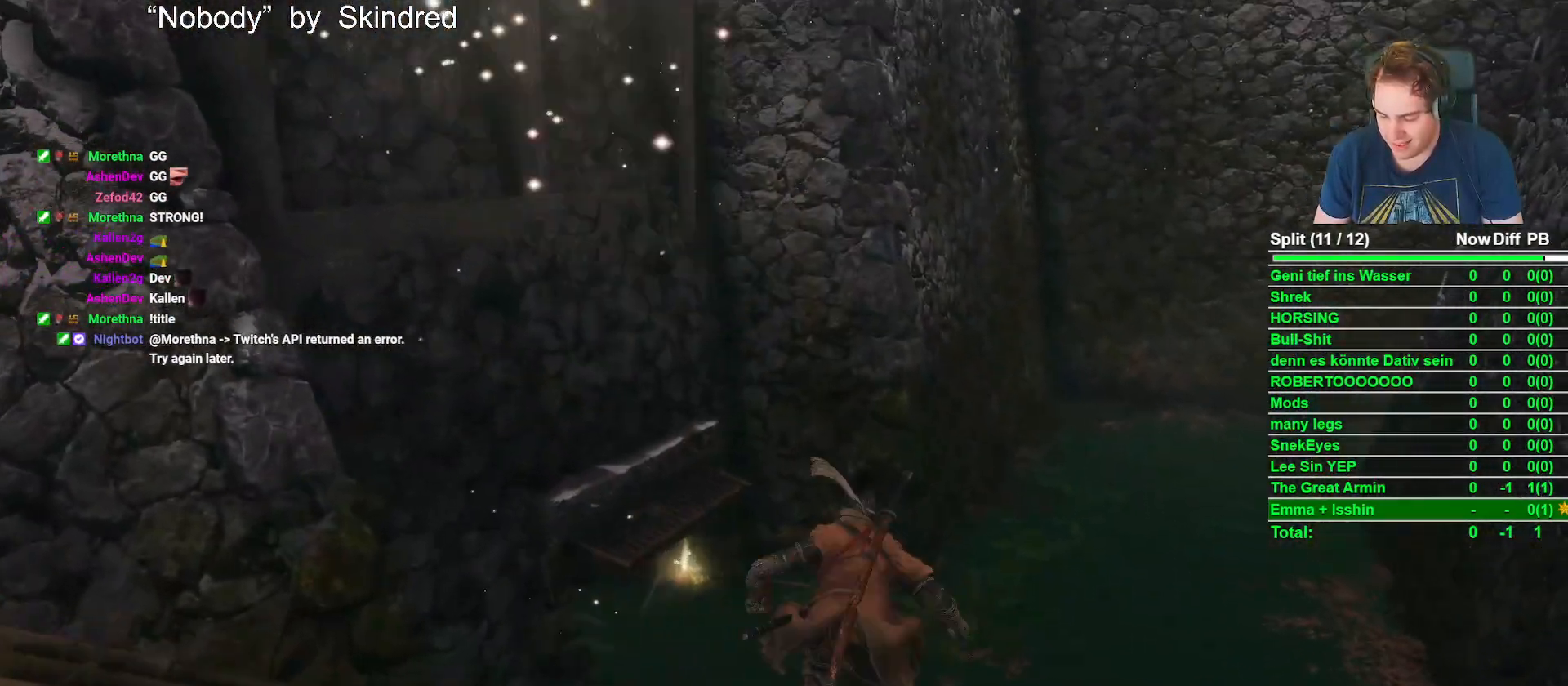
{"buttons": [], "left_stick": "up", "right_stick": "center", "events": [[150, "right_stick", "down-left"], [333, "right_stick", "center"]]}
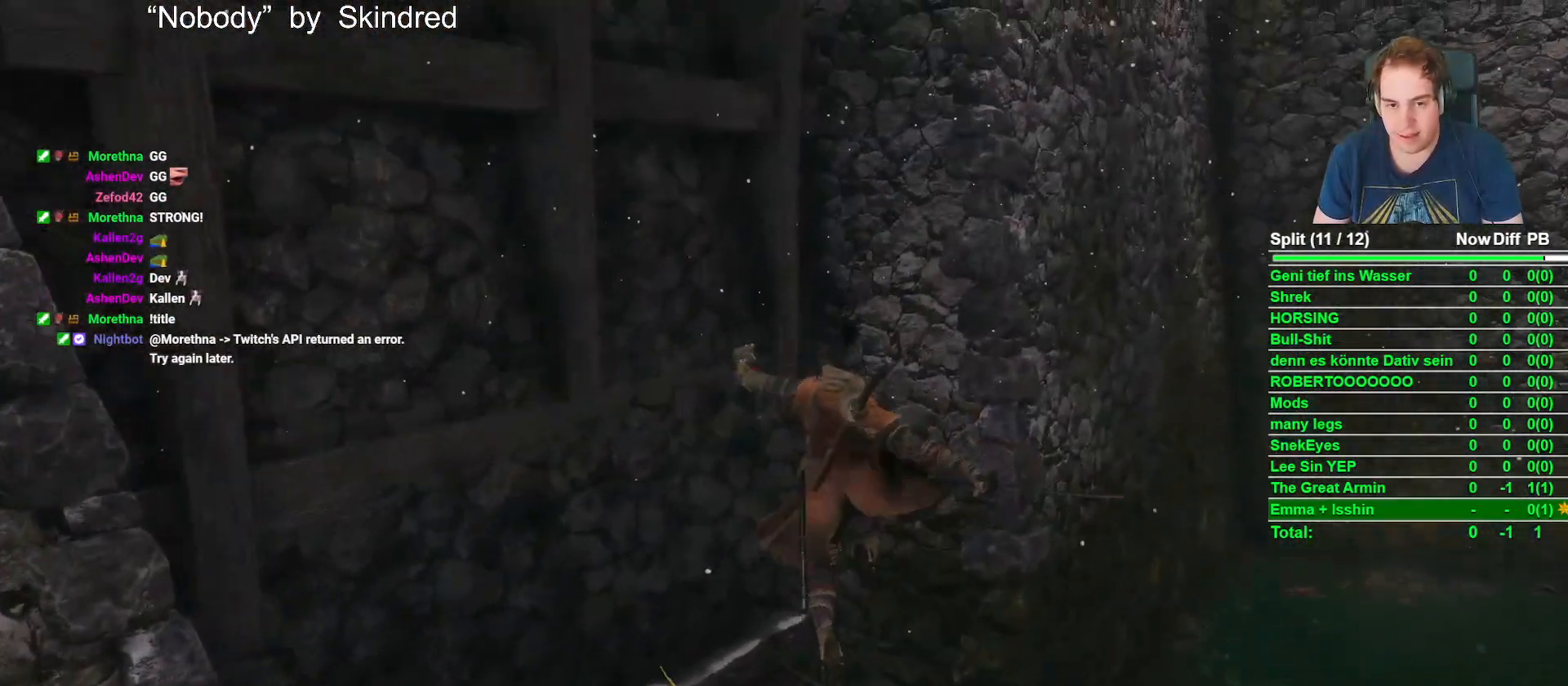
{"buttons": [], "left_stick": "up", "right_stick": "left"}
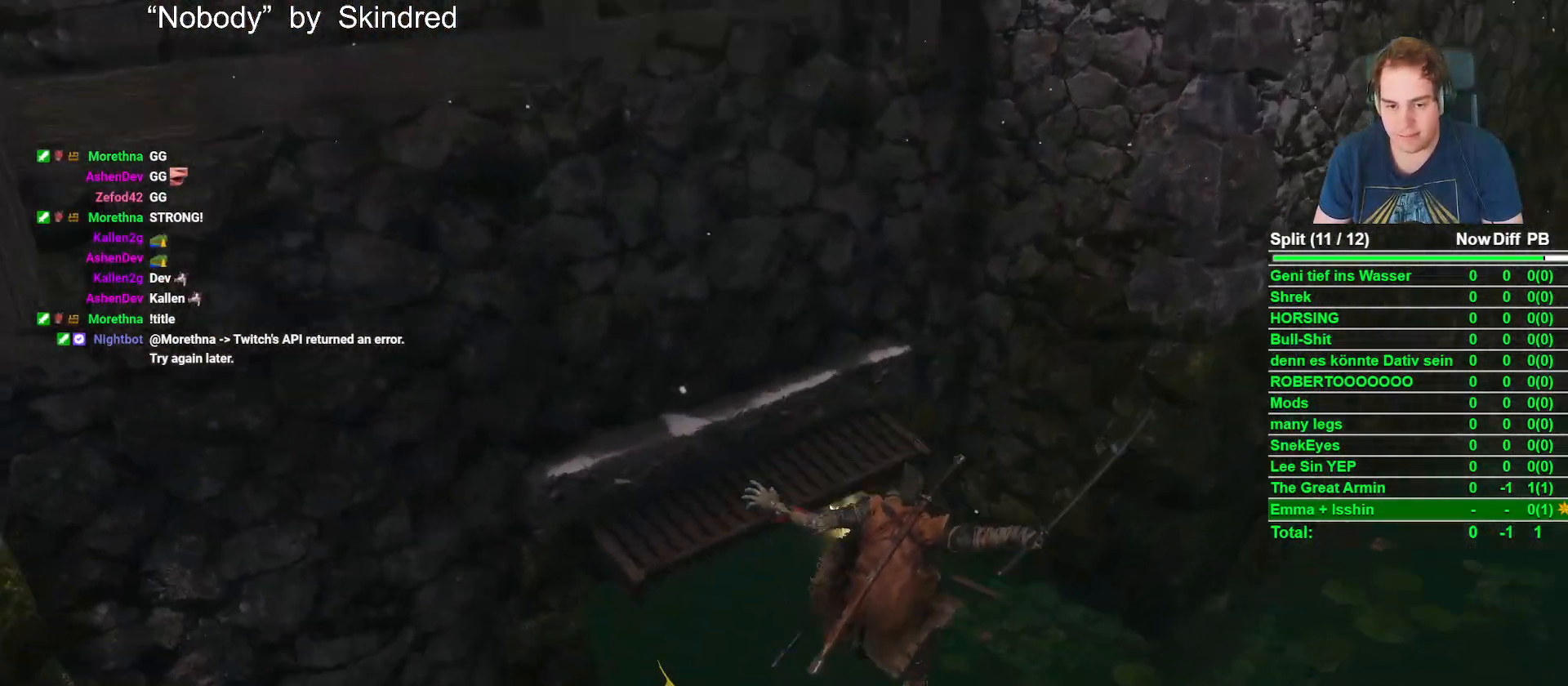
{"buttons": [], "left_stick": "up", "right_stick": "center"}
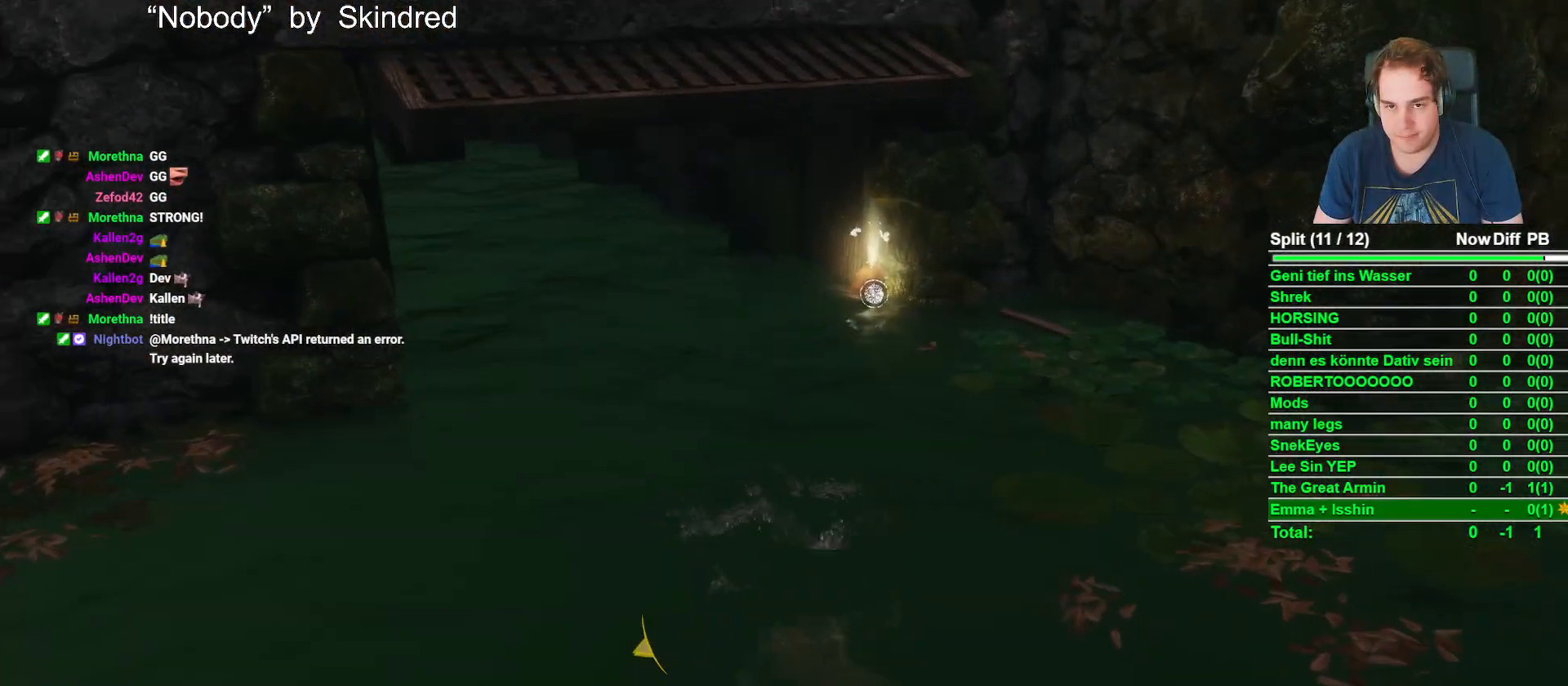
{"buttons": [], "left_stick": "up", "right_stick": "center", "events": [[33, "right_stick", "down"], [183, "right_stick", "center"]]}
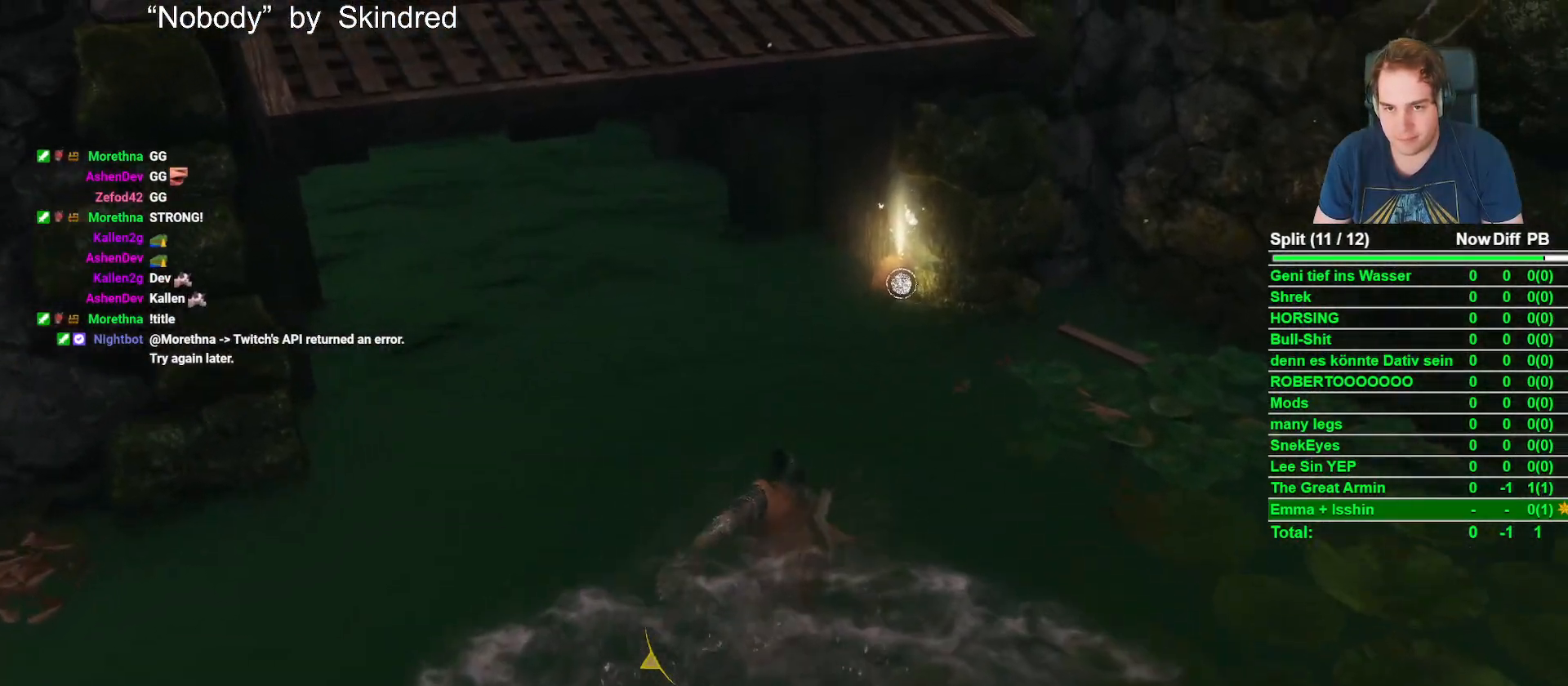
{"buttons": [], "left_stick": "up", "right_stick": "center", "events": []}
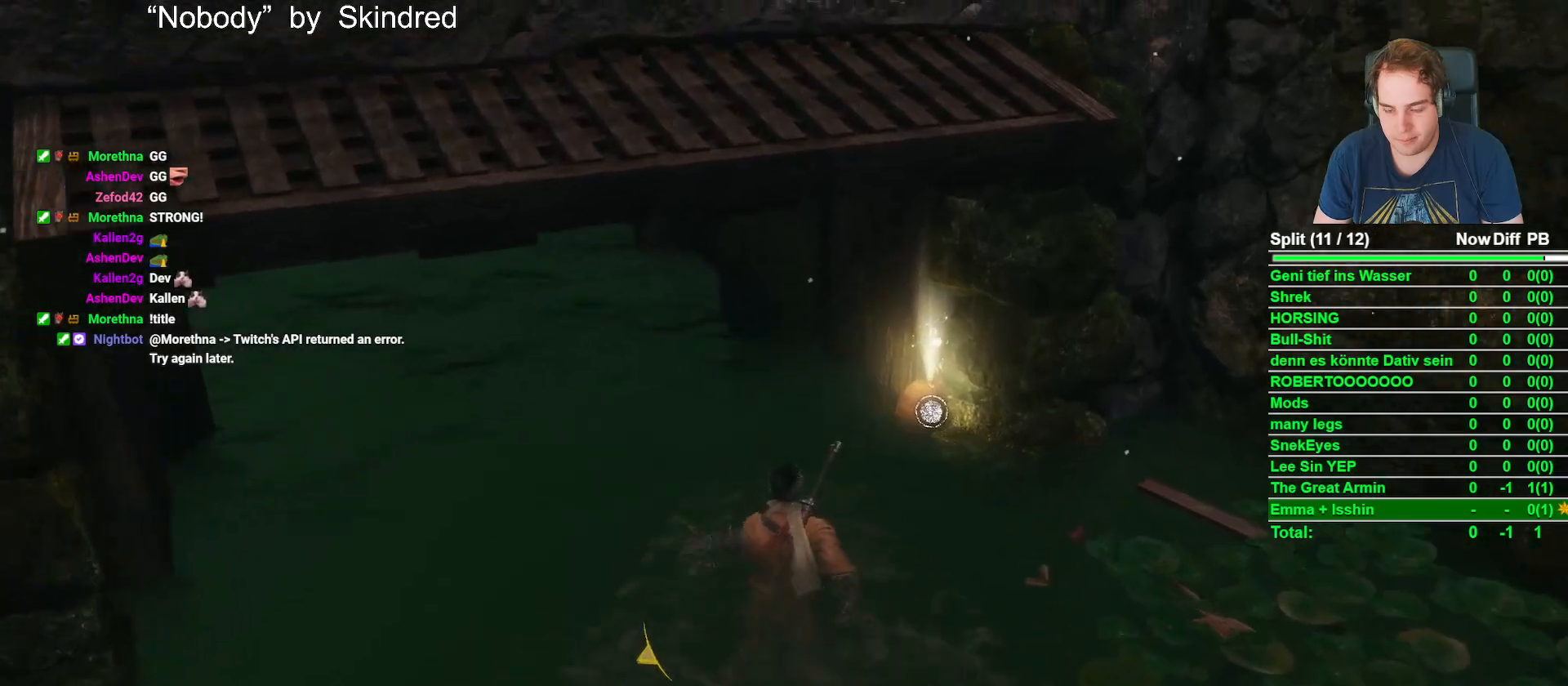
{"buttons": [], "left_stick": "center", "right_stick": "center", "events": [[217, "X", "down"], [350, "X", "up"], [350, "left_stick", "center"]]}
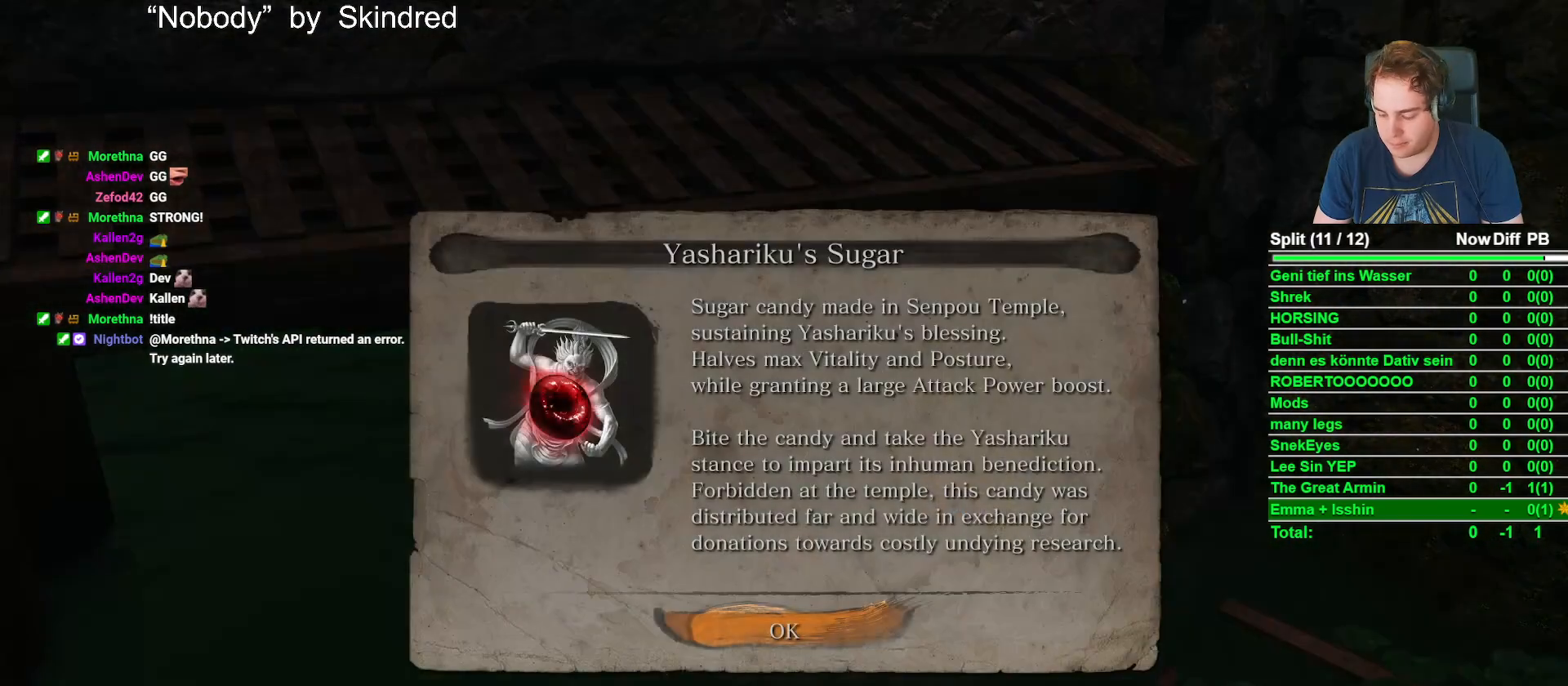
{"buttons": [], "left_stick": "up-left", "right_stick": "left", "events": [[233, "A", "down"], [233, "left_stick", "up-left"], [350, "A", "up"], [483, "right_stick", "left"]]}
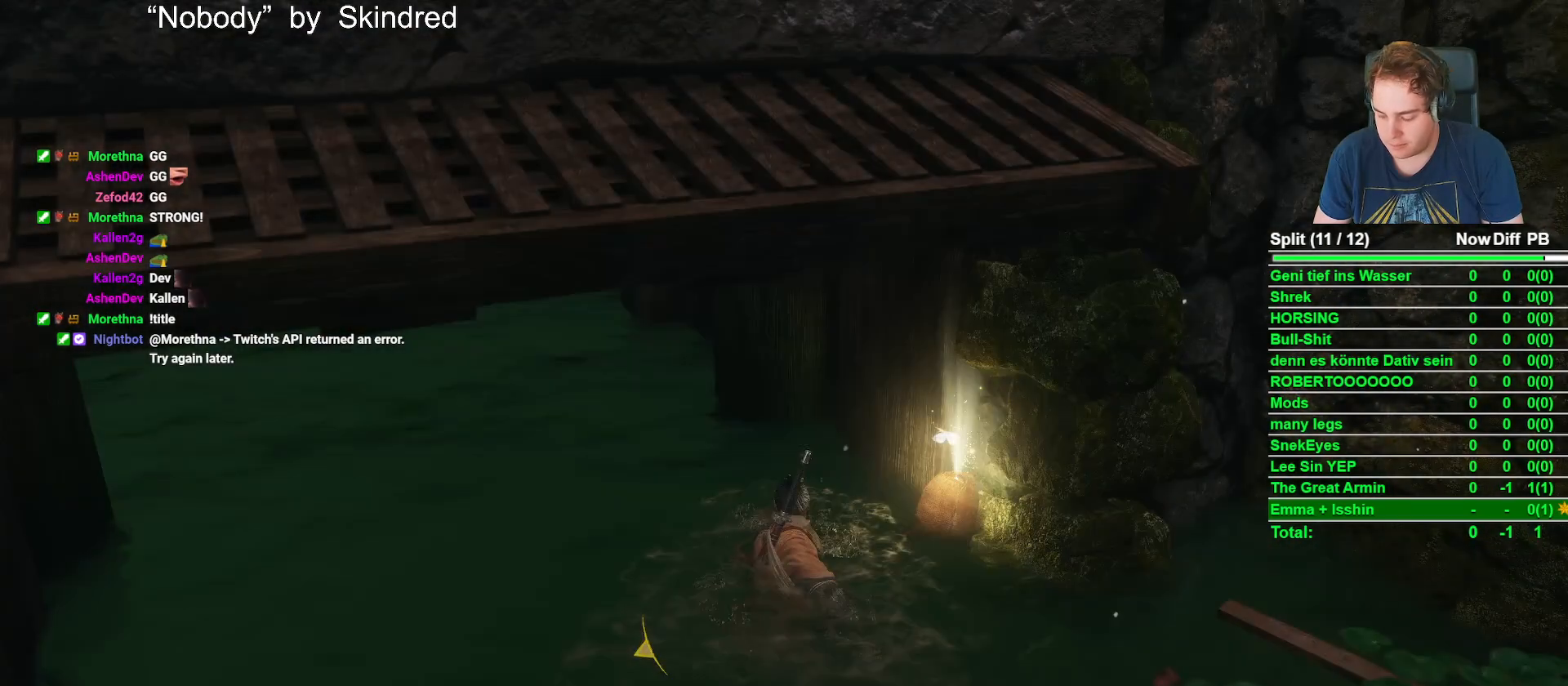
{"buttons": [], "left_stick": "up", "right_stick": "center", "events": [[217, "right_stick", "center"], [250, "left_stick", "up"]]}
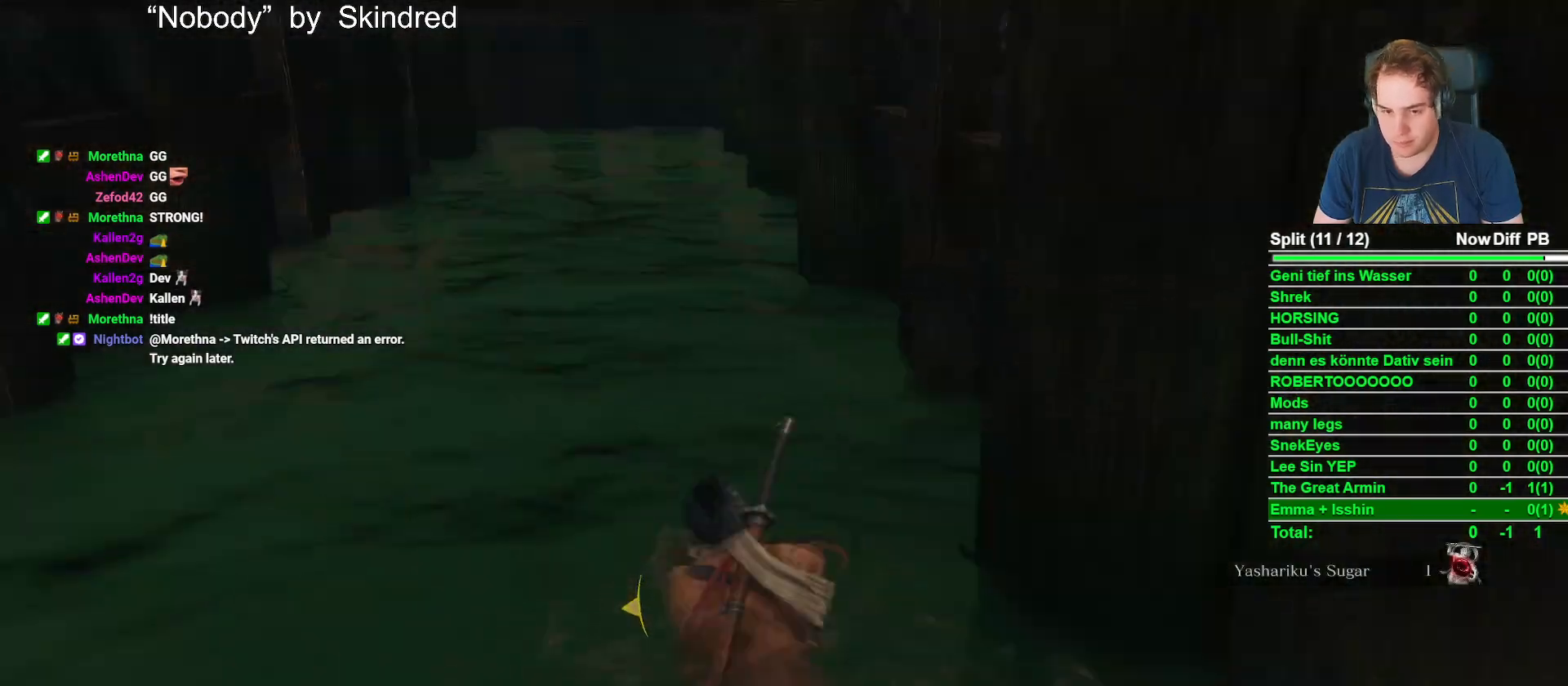
{"buttons": [], "left_stick": "up", "right_stick": "center", "events": [[300, "B", "down"], [450, "B", "up"]]}
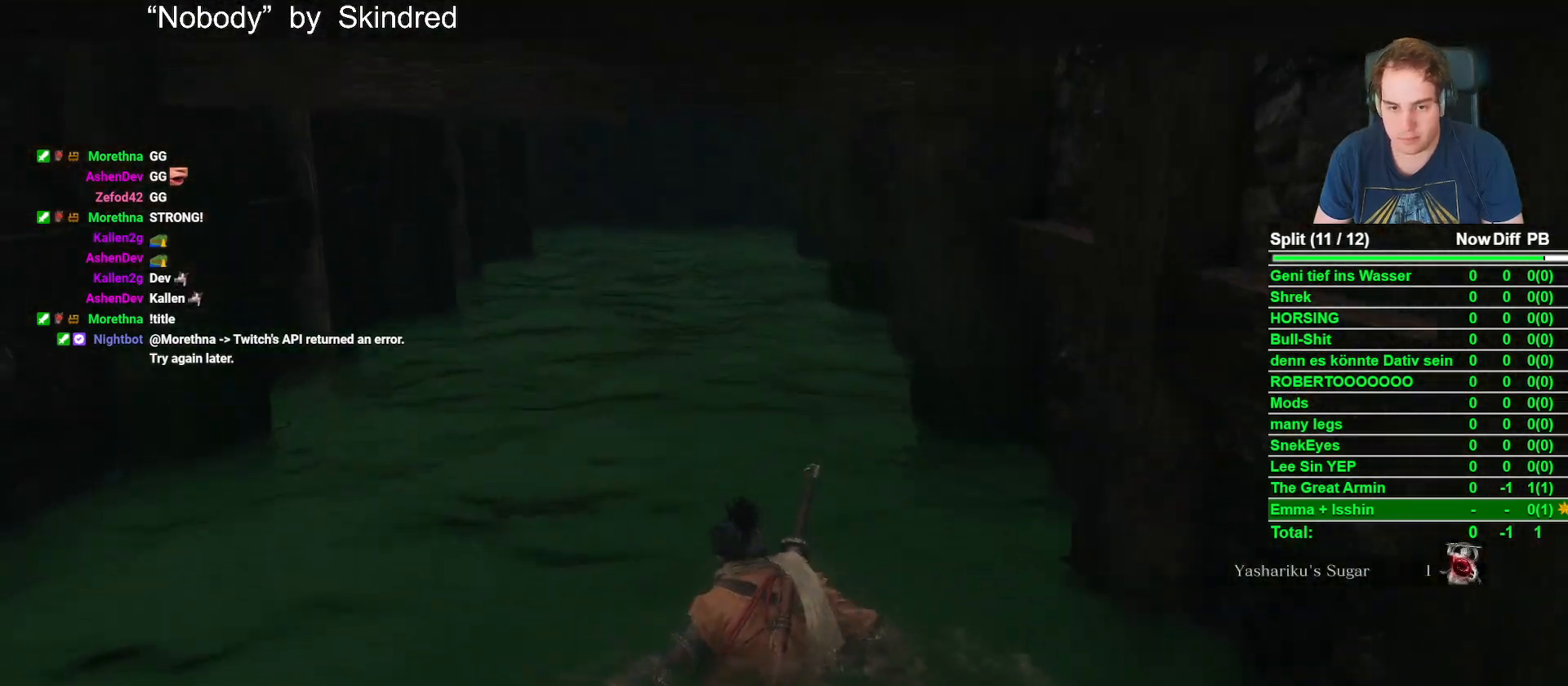
{"buttons": [], "left_stick": "up", "right_stick": "center", "events": []}
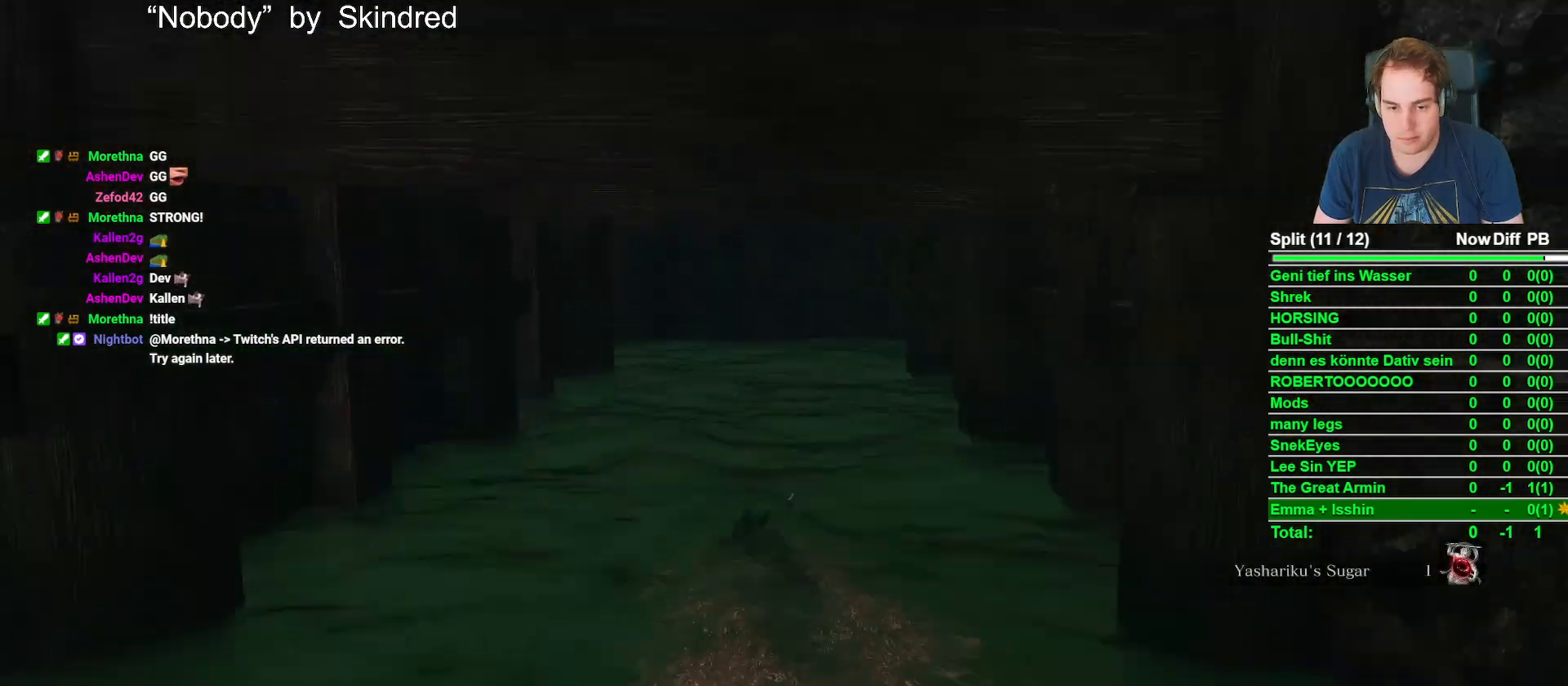
{"buttons": [], "left_stick": "center", "right_stick": "center", "events": [[367, "left_stick", "center"]]}
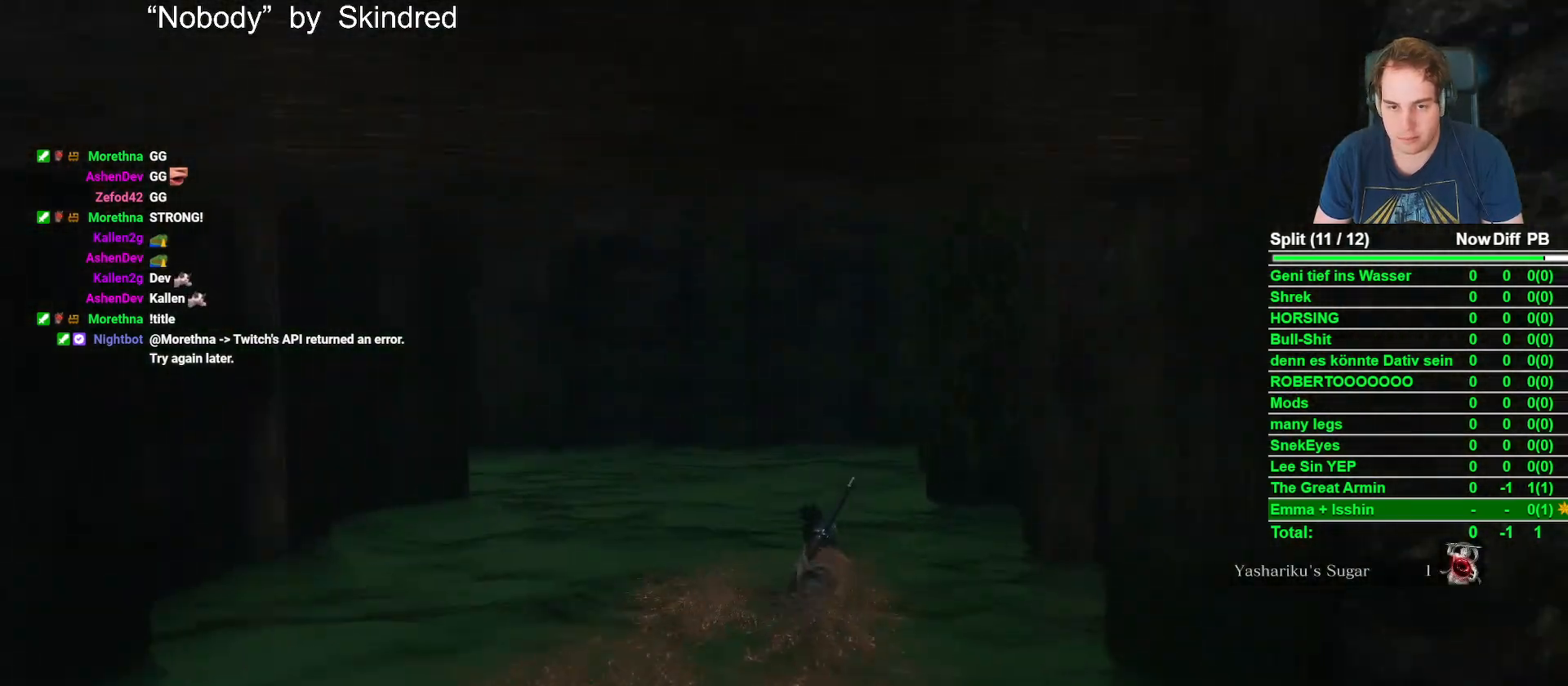
{"buttons": [], "left_stick": "up", "right_stick": "down-left", "events": [[117, "left_stick", "up"], [200, "left_stick", "up-left"], [400, "right_stick", "down-left"], [500, "left_stick", "up"]]}
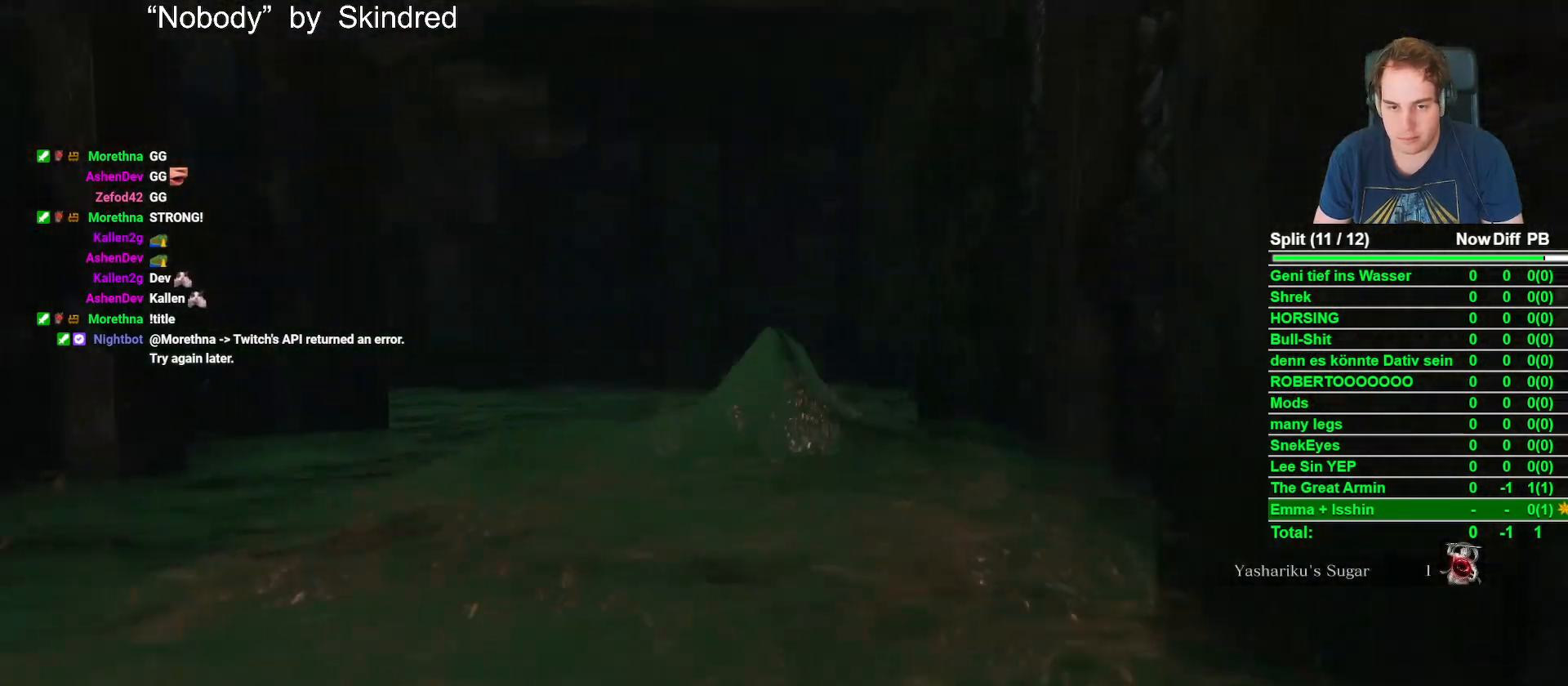
{"buttons": [], "left_stick": "up", "right_stick": "center", "events": [[200, "right_stick", "center"], [333, "right_stick", "down-left"], [500, "right_stick", "center"]]}
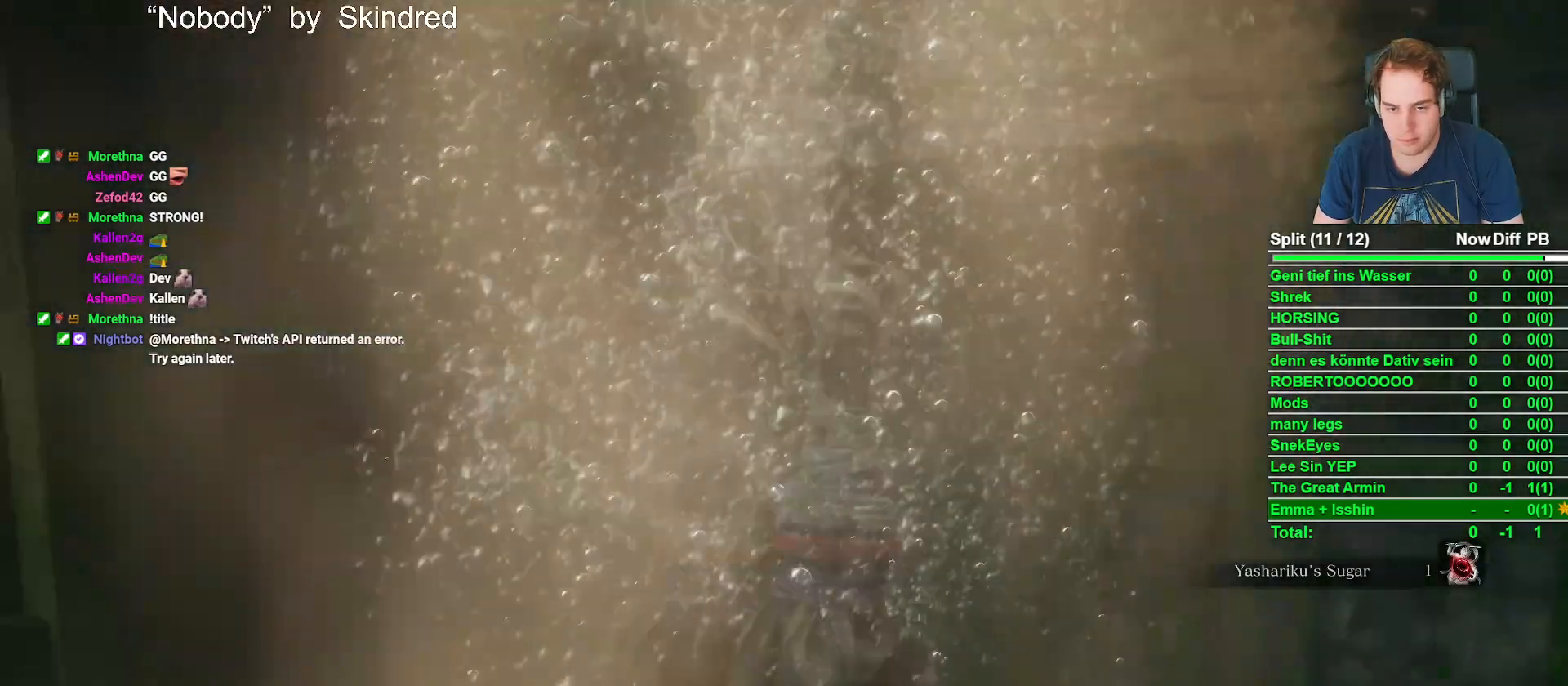
{"buttons": ["B"], "left_stick": "up", "right_stick": "center", "events": [[250, "right_stick", "down"], [383, "B", "down"], [433, "right_stick", "center"]]}
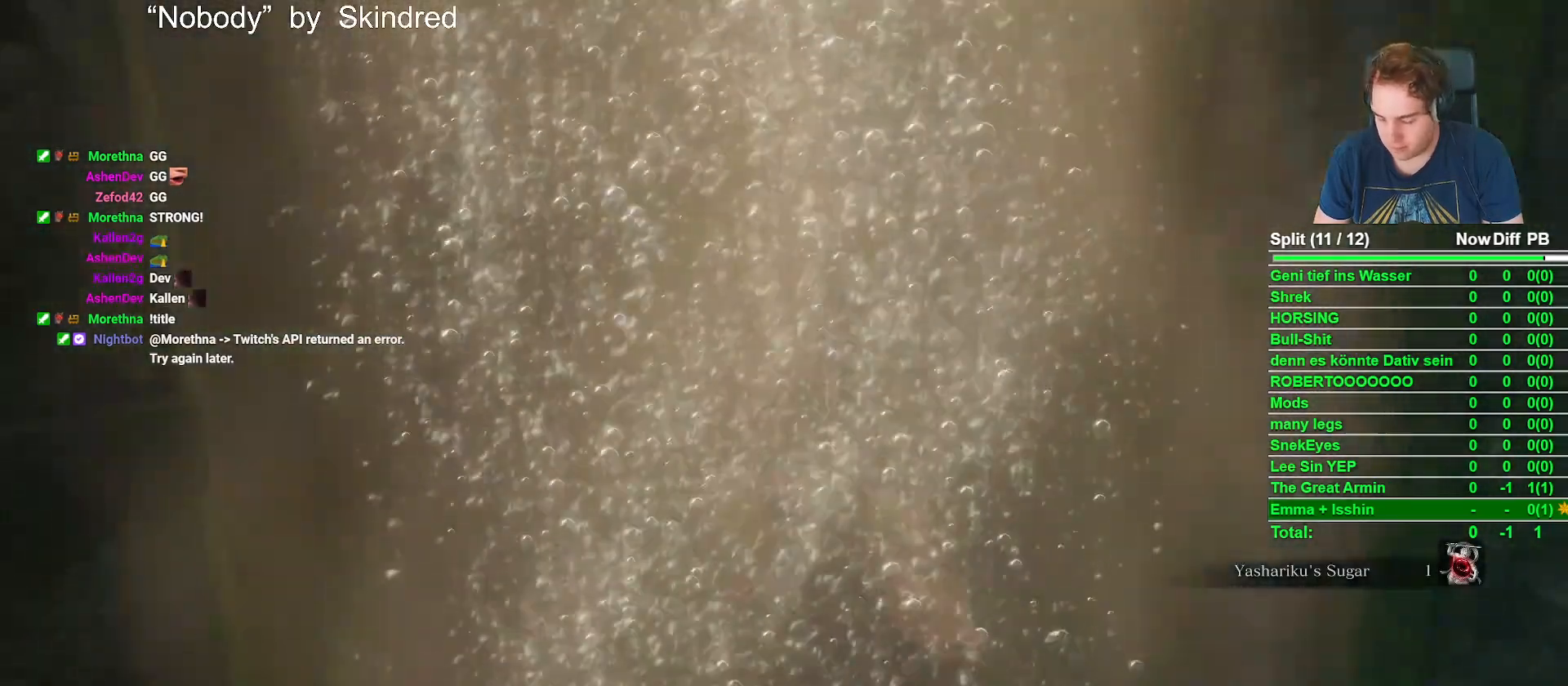
{"buttons": [], "left_stick": "up", "right_stick": "center", "events": [[17, "B", "up"], [117, "B", "down"], [217, "B", "up"]]}
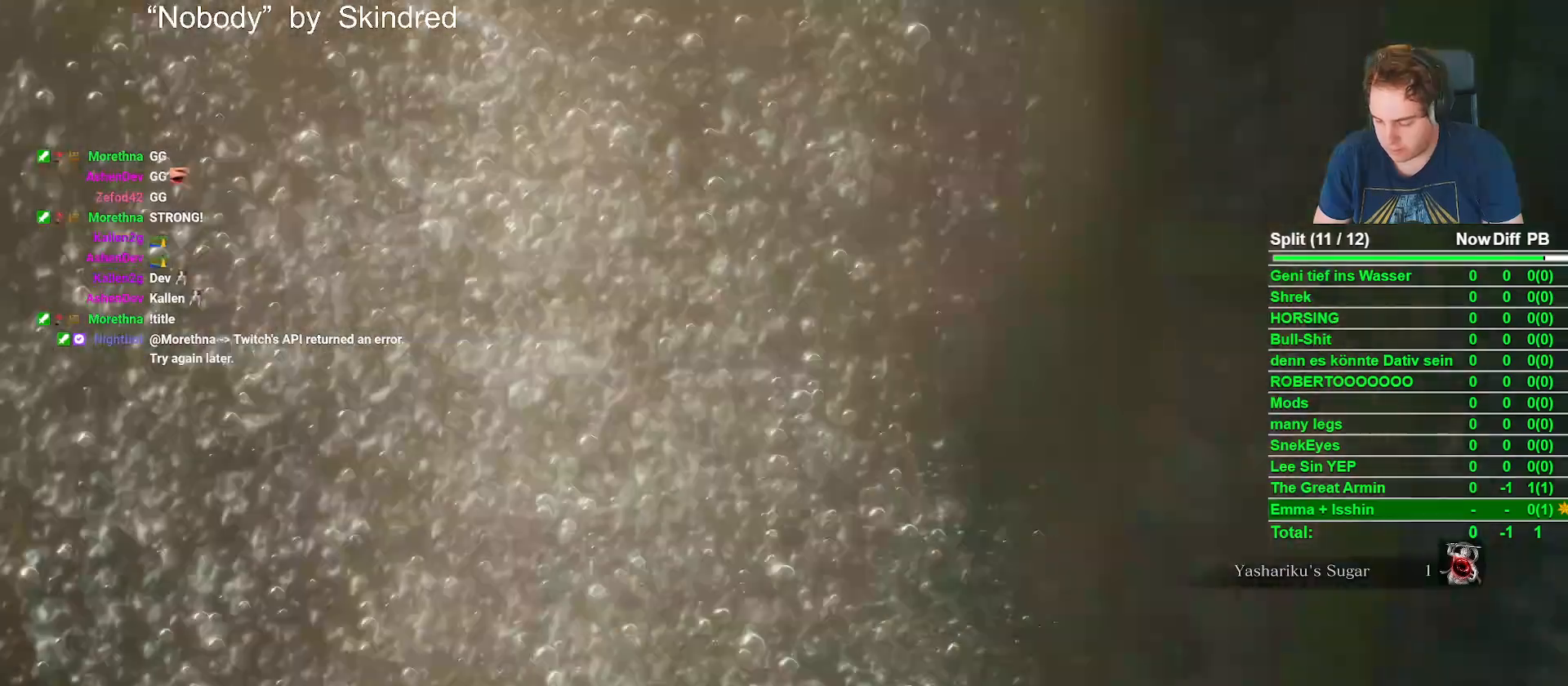
{"buttons": [], "left_stick": "up-left", "right_stick": "center", "events": [[33, "right_stick", "left"], [283, "left_stick", "up-left"], [433, "right_stick", "center"]]}
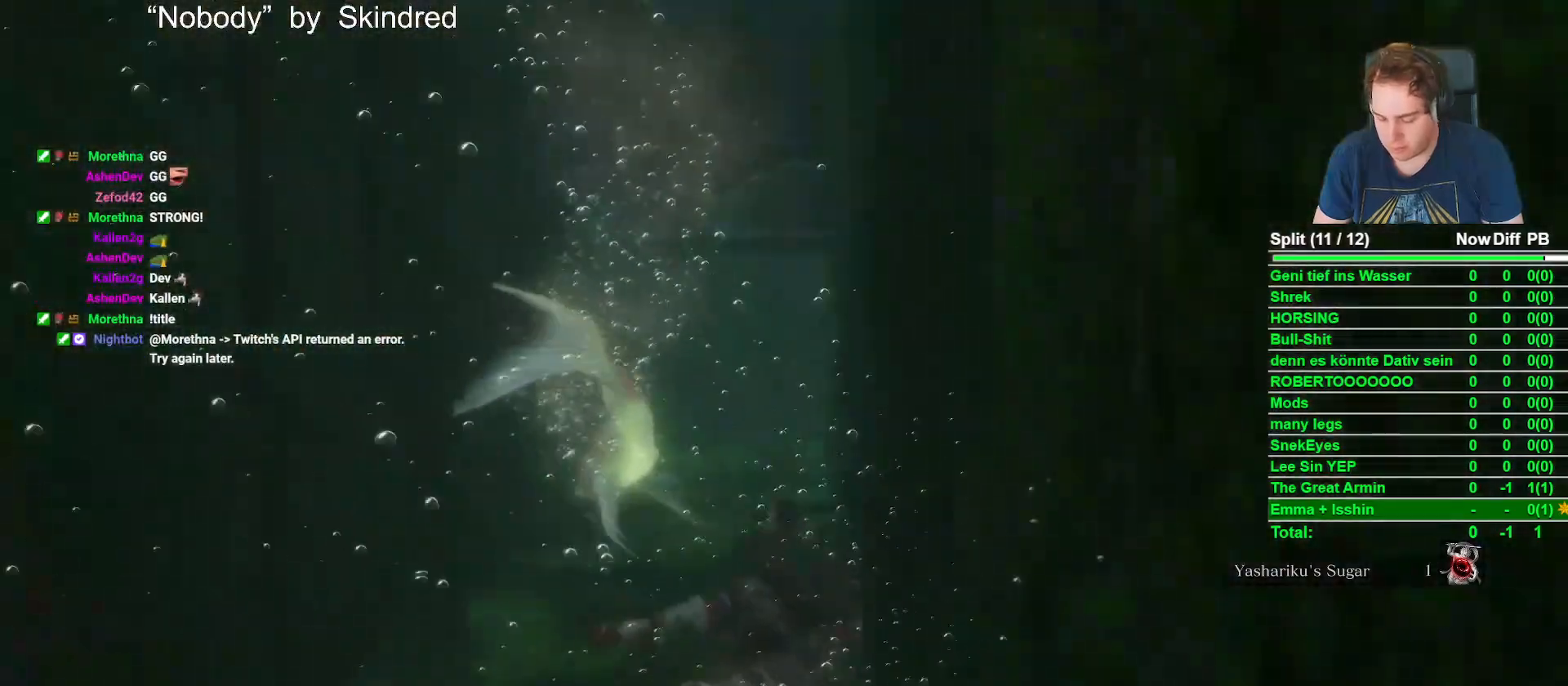
{"buttons": [], "left_stick": "up", "right_stick": "up", "events": [[17, "left_stick", "up"], [167, "right_stick", "up-left"], [267, "right_stick", "center"], [500, "right_stick", "up"]]}
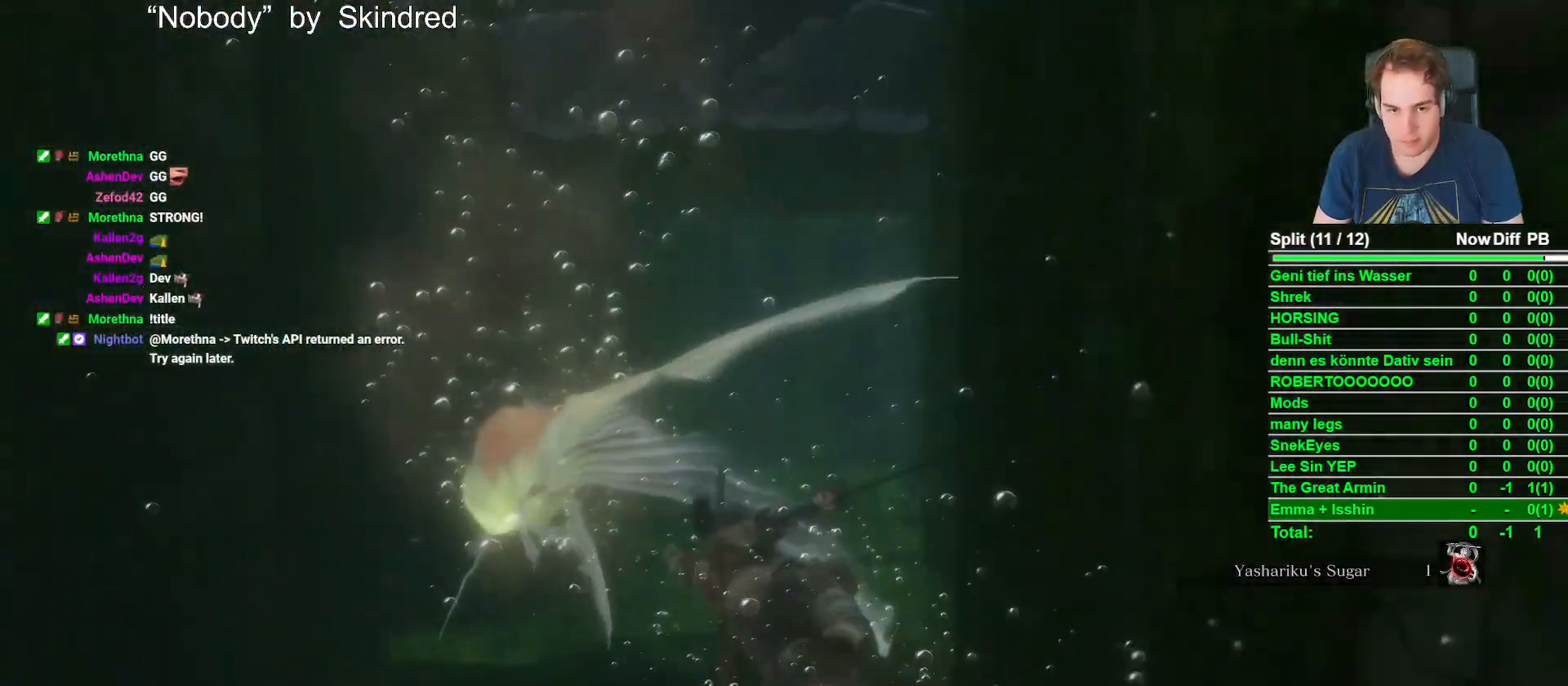
{"buttons": [], "left_stick": "up", "right_stick": "right", "events": [[17, "B", "down"], [100, "right_stick", "center"], [150, "B", "up"], [350, "right_stick", "right"]]}
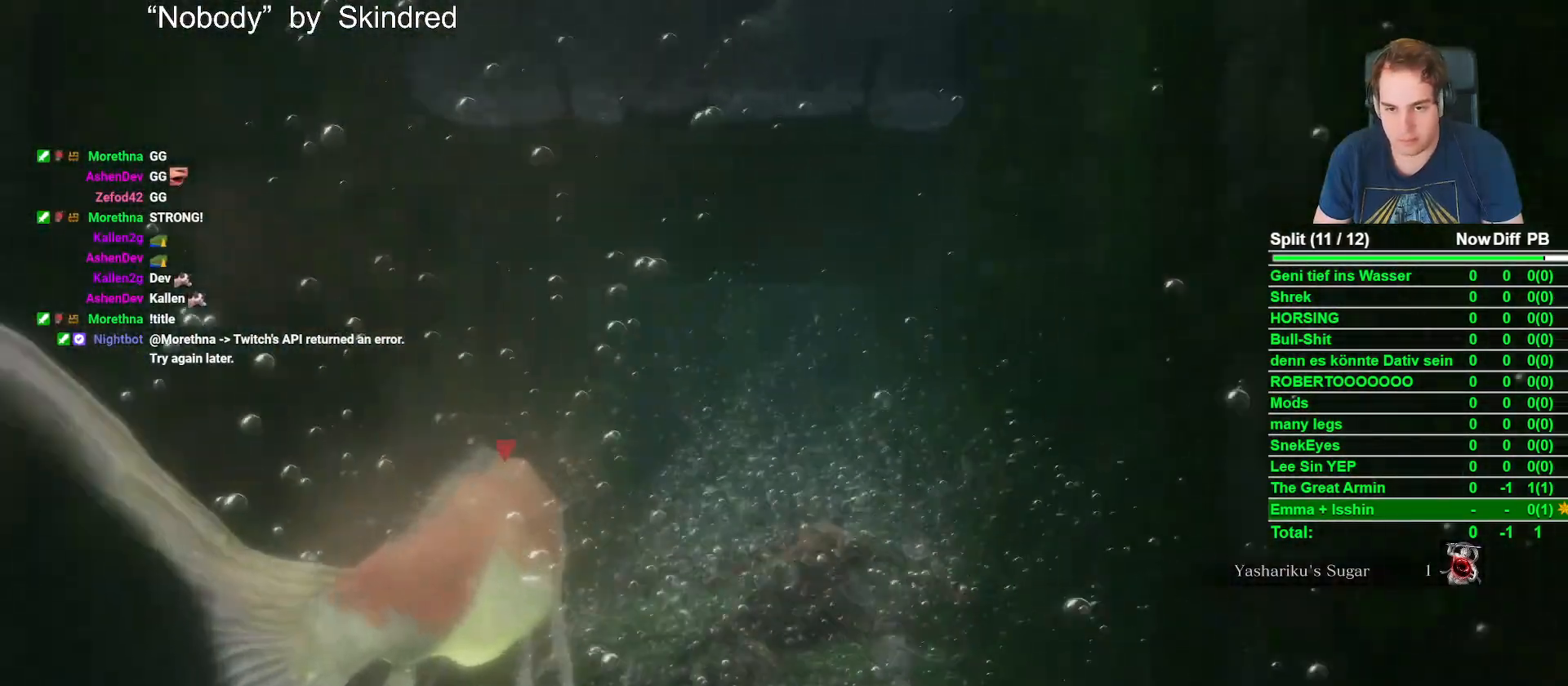
{"buttons": [], "left_stick": "up-right", "right_stick": "right", "events": [[83, "right_stick", "center"], [350, "right_stick", "right"], [500, "left_stick", "up-right"]]}
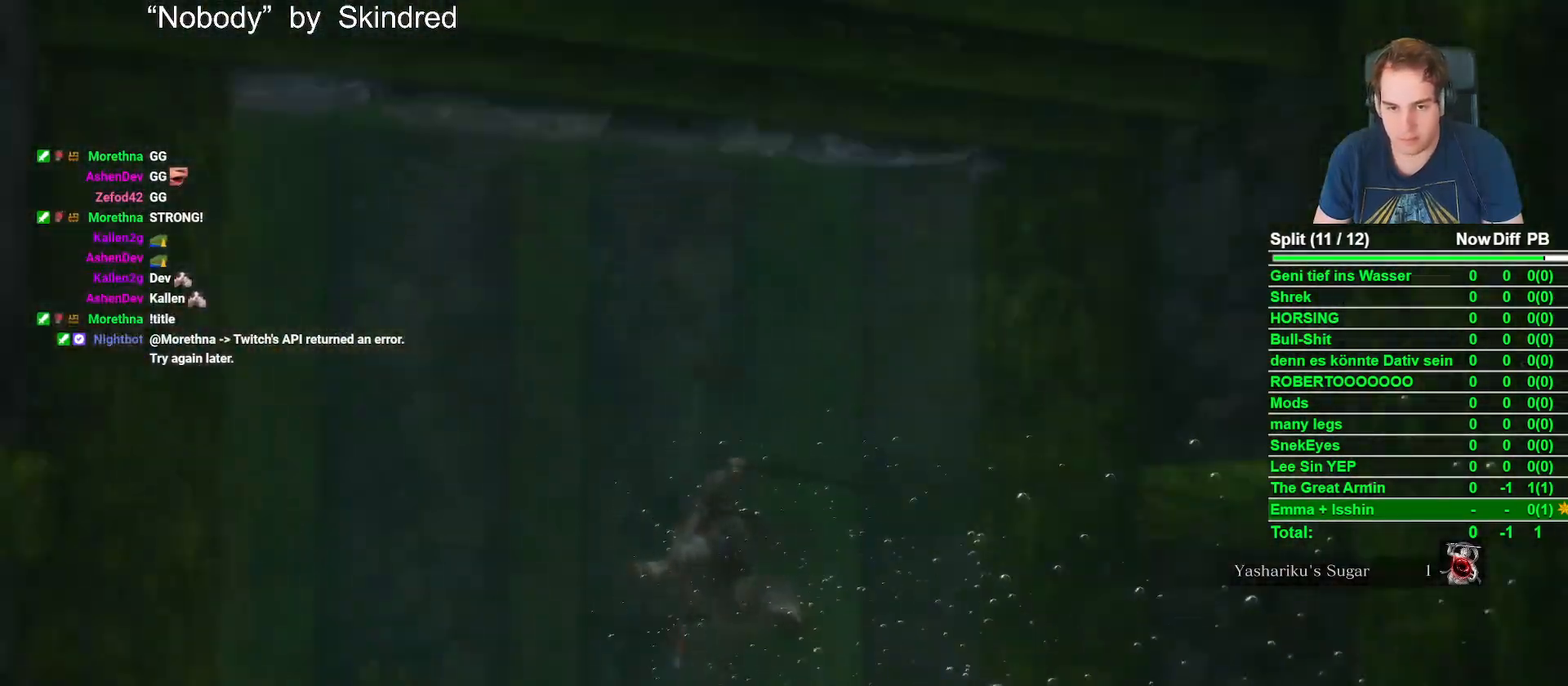
{"buttons": [], "left_stick": "up-right", "right_stick": "center", "events": [[333, "B", "down"], [367, "right_stick", "up-right"], [483, "B", "up"], [500, "right_stick", "center"]]}